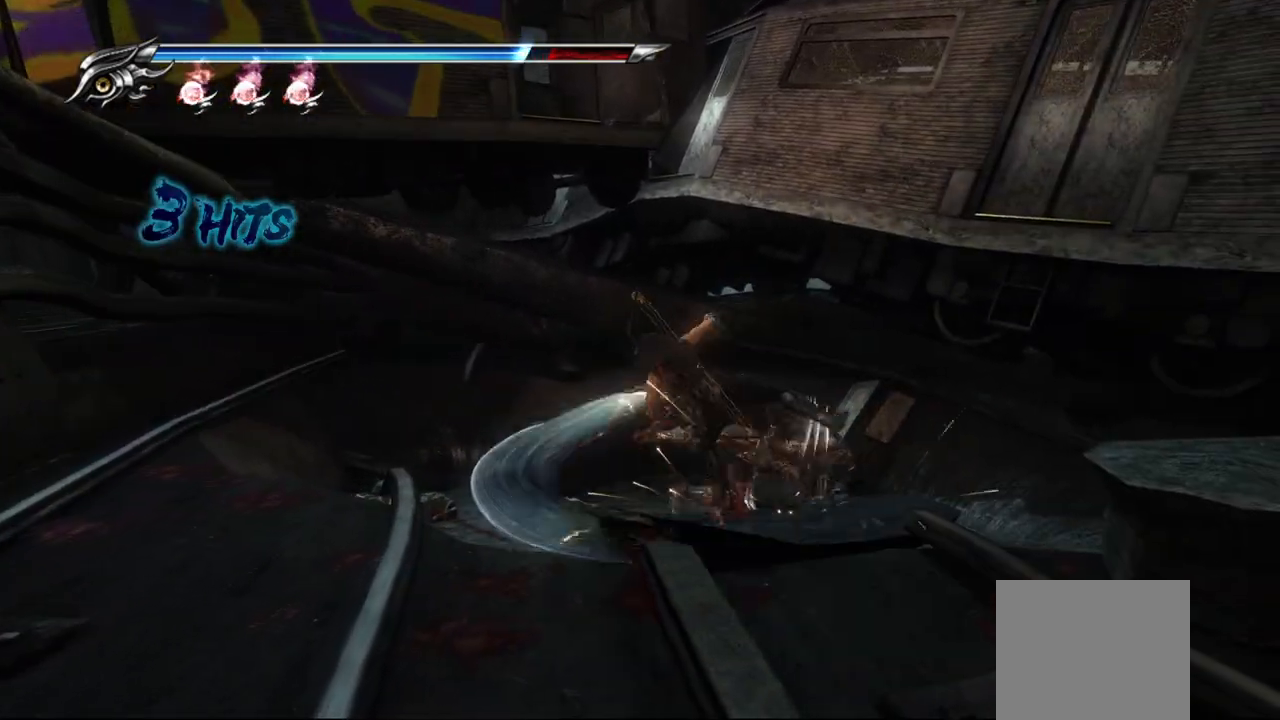
Gameplay with a controller (PlayStation layout); each line is a JSON object with the inputs held at the frame after it. "events" lists button and stick changes between this image and that frame as [ms after this image, input, new state], when the widget could be followed in between. Not read: L3 other_buttons.
{"buttons": ["SQUARE"], "left_stick": "up-right", "right_stick": "center", "events": [[67, "TRIANGLE", "up"], [150, "TRIANGLE", "down"], [217, "TRIANGLE", "up"], [333, "SQUARE", "down"], [417, "SQUARE", "up"], [450, "left_stick", "up-right"], [483, "SQUARE", "down"]]}
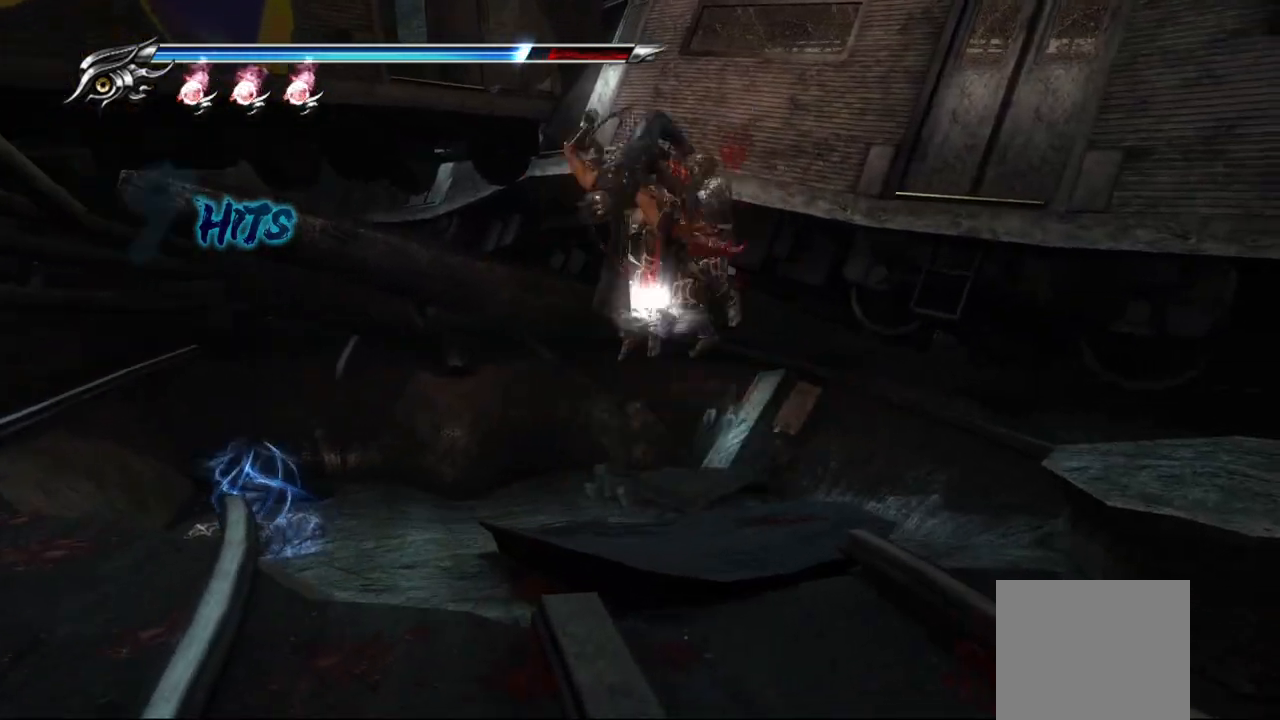
{"buttons": [], "left_stick": "up", "right_stick": "center", "events": [[50, "SQUARE", "up"], [133, "SQUARE", "down"], [200, "SQUARE", "up"], [283, "SQUARE", "down"], [350, "SQUARE", "up"], [350, "left_stick", "up"], [433, "SQUARE", "down"], [500, "SQUARE", "up"]]}
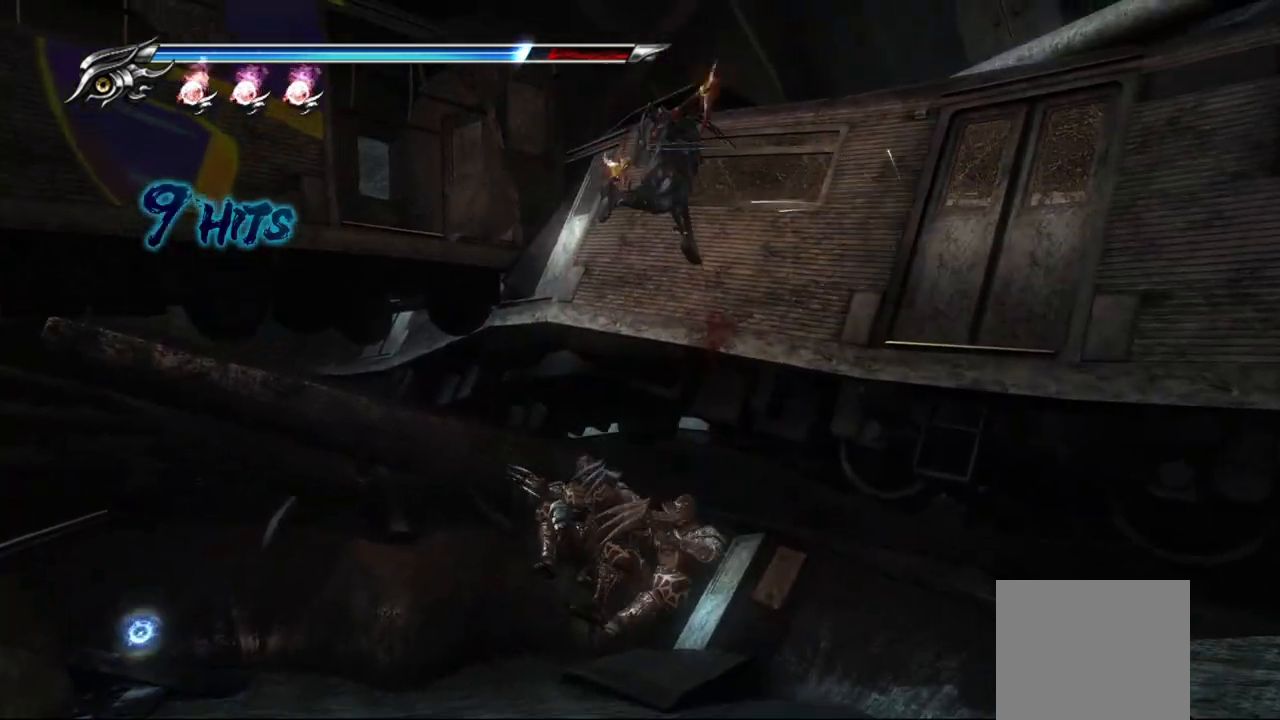
{"buttons": ["SQUARE"], "left_stick": "up-left", "right_stick": "center", "events": [[17, "left_stick", "up-left"], [83, "SQUARE", "down"], [133, "SQUARE", "up"], [217, "SQUARE", "down"], [283, "SQUARE", "up"], [383, "SQUARE", "down"], [417, "SQUARE", "up"], [500, "SQUARE", "down"]]}
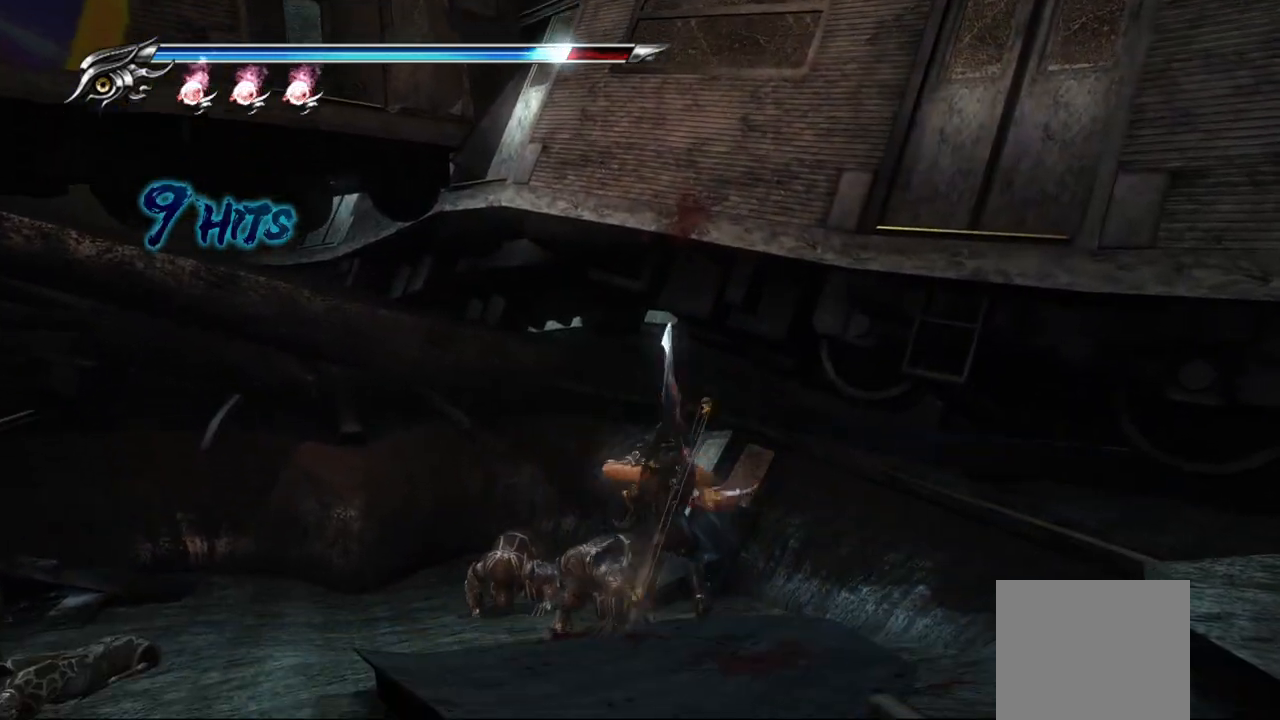
{"buttons": ["TRIANGLE"], "left_stick": "center", "right_stick": "center", "events": [[33, "left_stick", "center"], [67, "SQUARE", "up"], [167, "TRIANGLE", "down"], [283, "TRIANGLE", "up"], [333, "TRIANGLE", "down"]]}
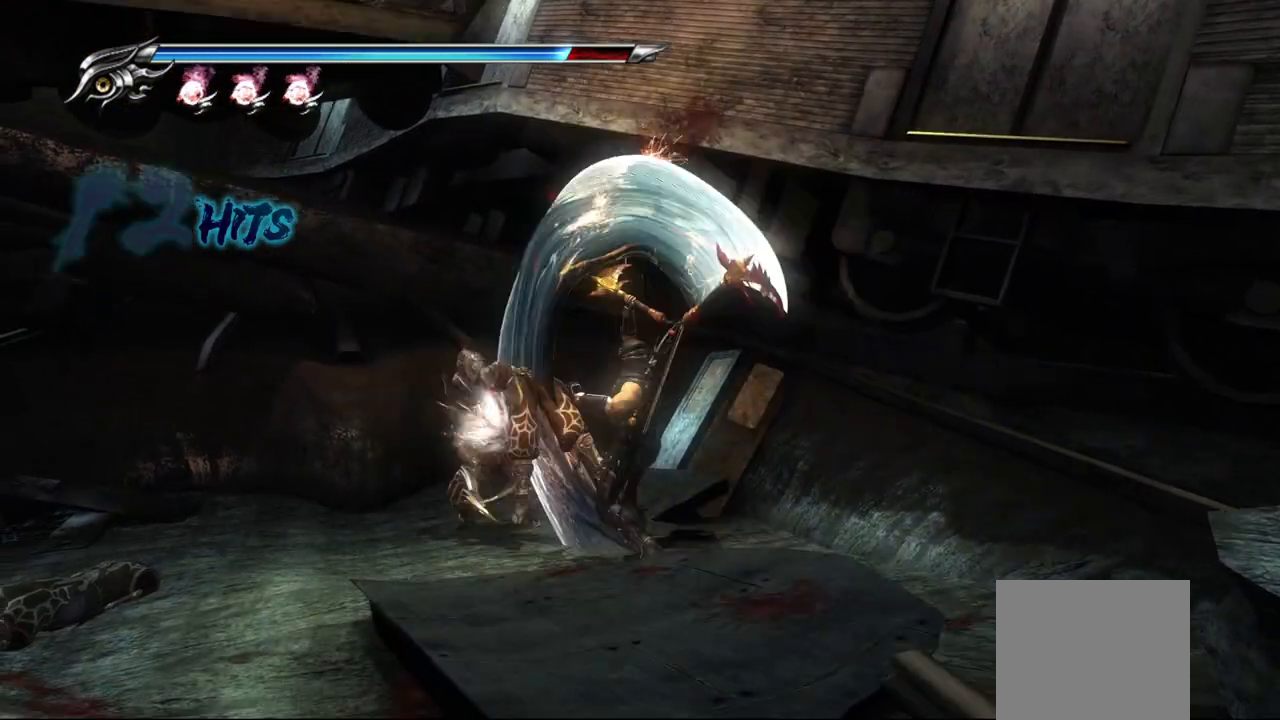
{"buttons": ["TRIANGLE"], "left_stick": "center", "right_stick": "center", "events": []}
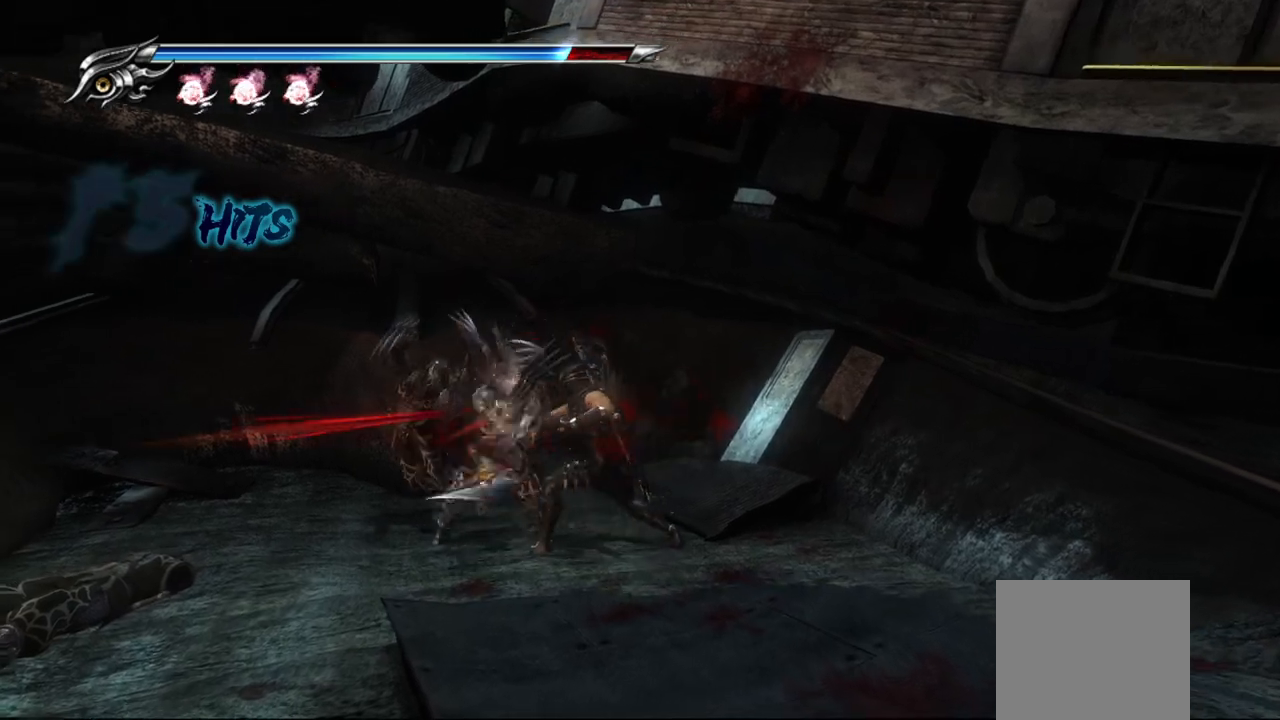
{"buttons": ["TRIANGLE"], "left_stick": "center", "right_stick": "center", "events": []}
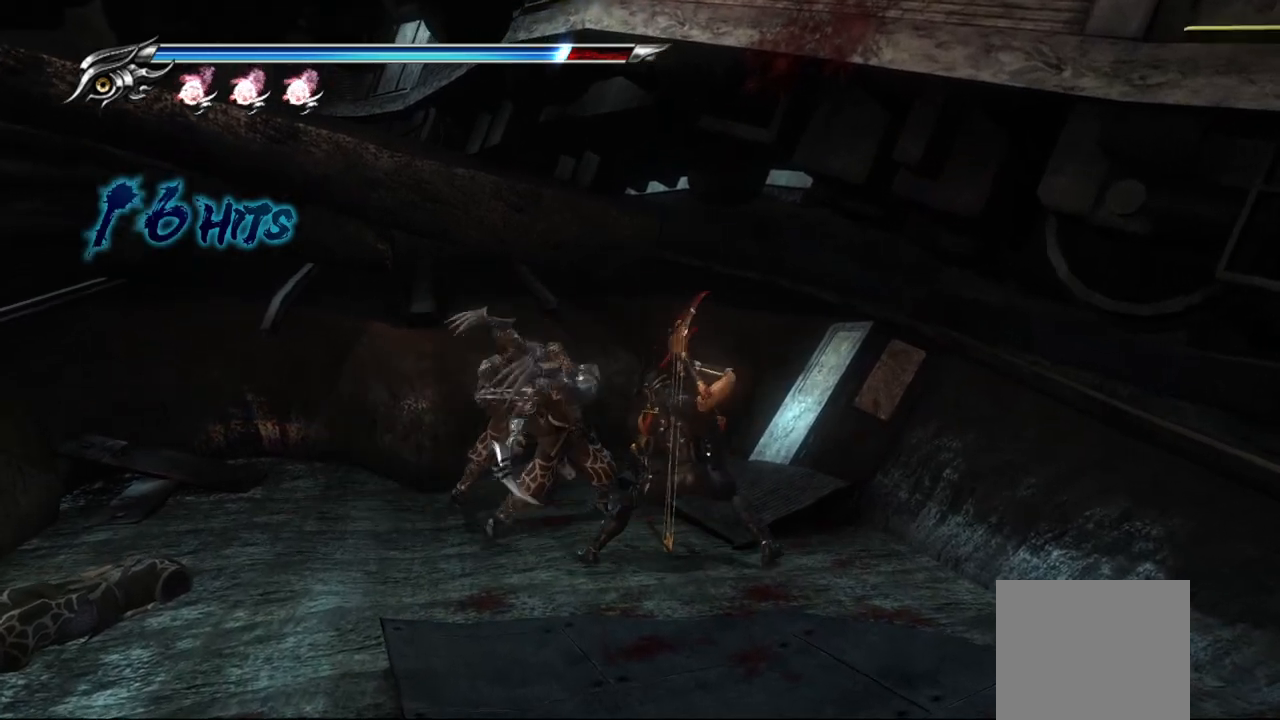
{"buttons": ["TRIANGLE"], "left_stick": "center", "right_stick": "center", "events": []}
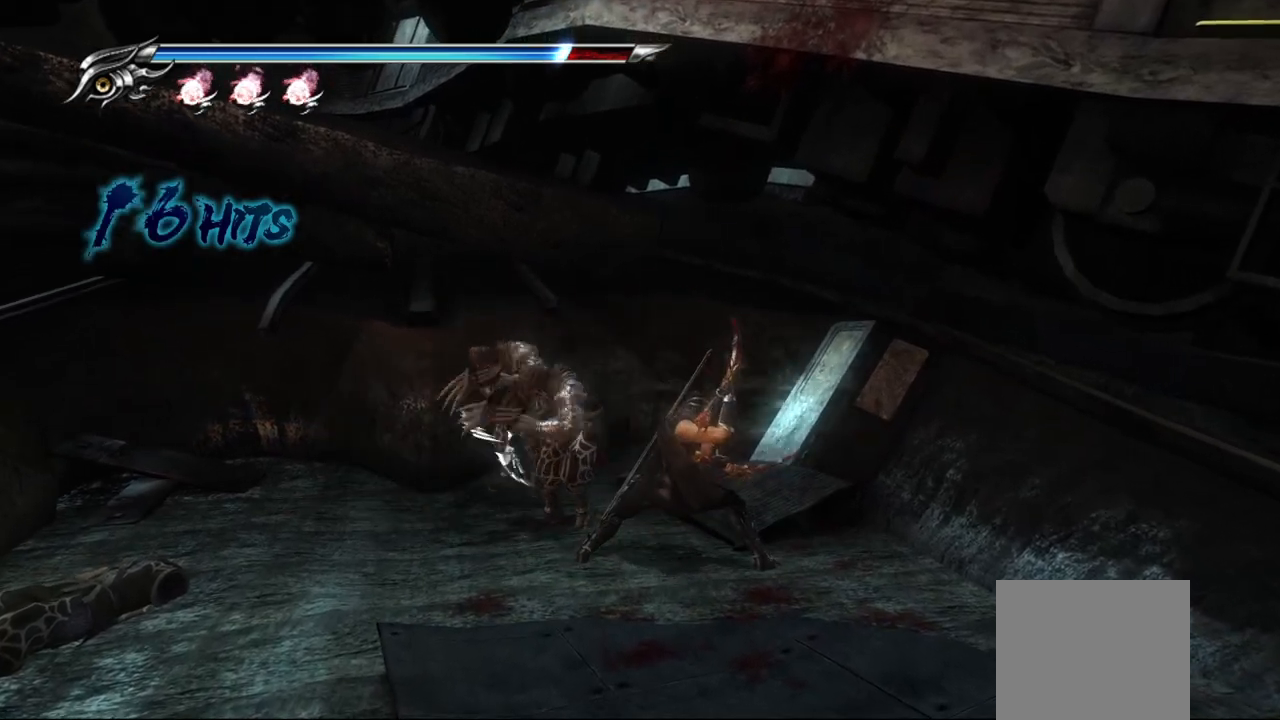
{"buttons": [], "left_stick": "center", "right_stick": "center", "events": [[83, "TRIANGLE", "up"]]}
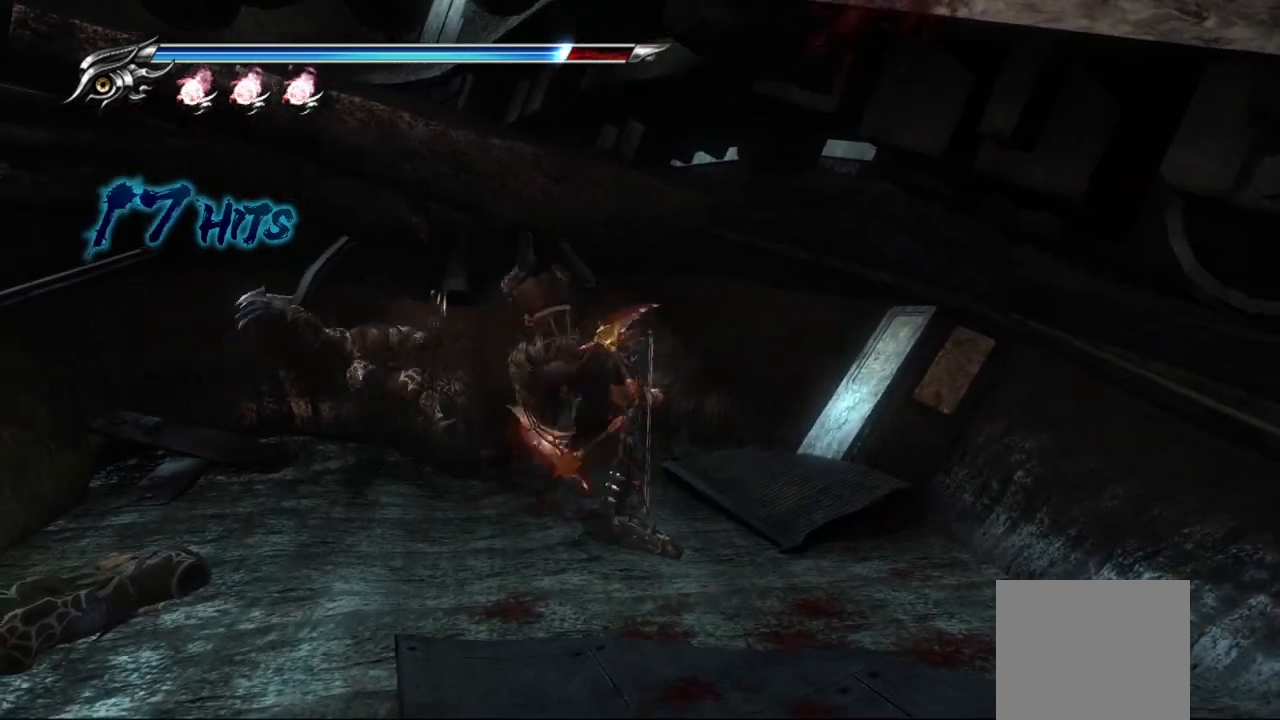
{"buttons": ["TRIANGLE"], "left_stick": "center", "right_stick": "center", "events": [[267, "TRIANGLE", "down"]]}
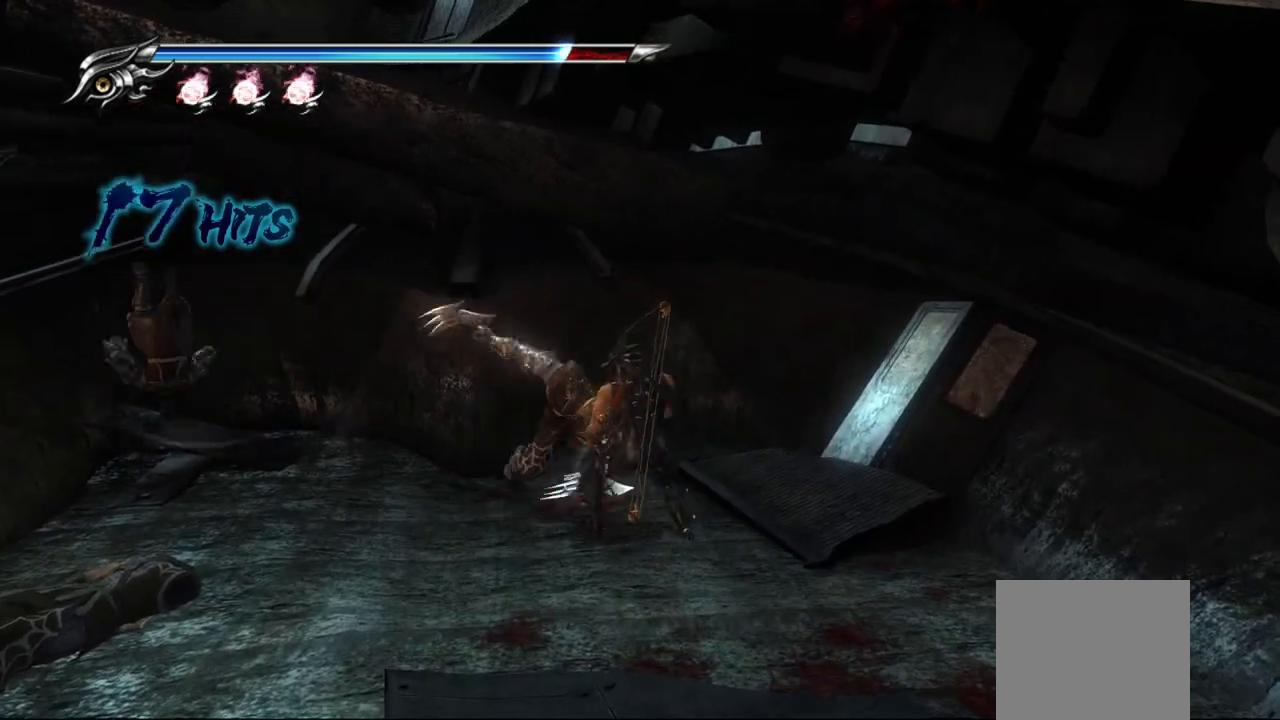
{"buttons": ["L1"], "left_stick": "down", "right_stick": "center", "events": [[333, "L1", "down"], [367, "TRIANGLE", "up"], [450, "left_stick", "down"]]}
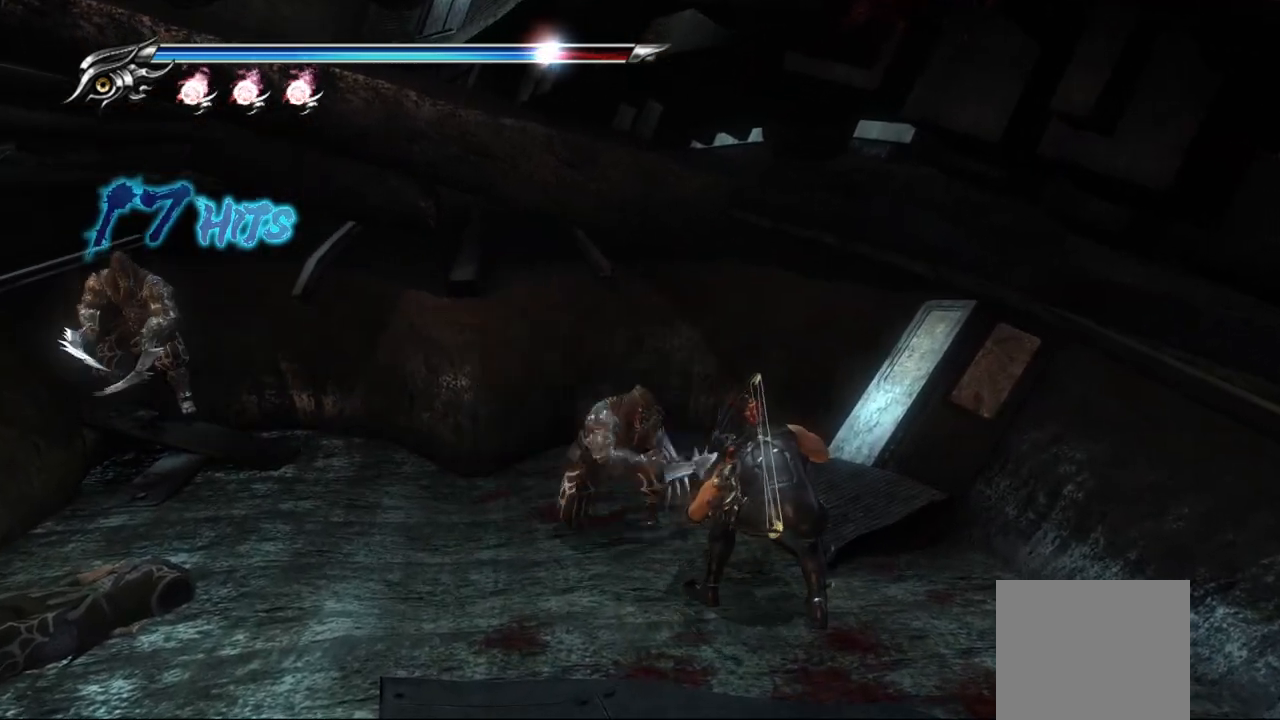
{"buttons": ["L1"], "left_stick": "right", "right_stick": "center", "events": [[133, "left_stick", "center"], [200, "left_stick", "down"], [400, "left_stick", "right"]]}
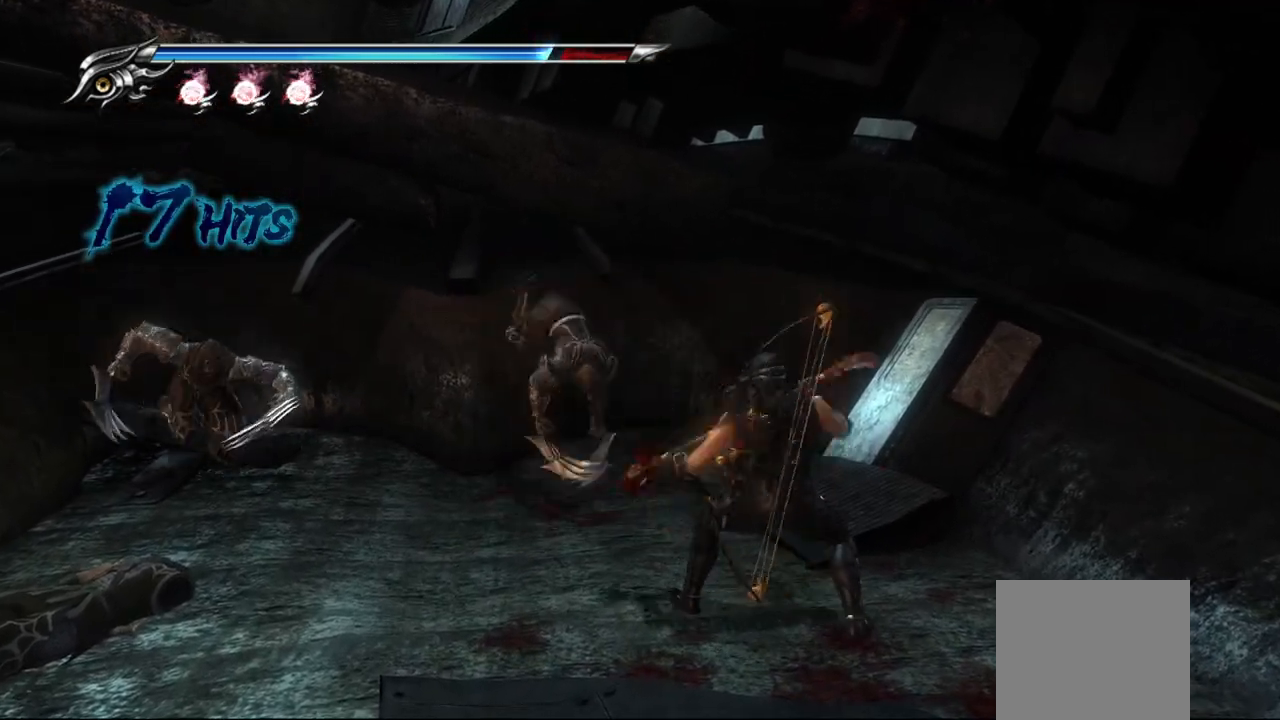
{"buttons": ["L1"], "left_stick": "down", "right_stick": "center", "events": [[100, "left_stick", "down"], [283, "CROSS", "down"], [383, "CROSS", "up"]]}
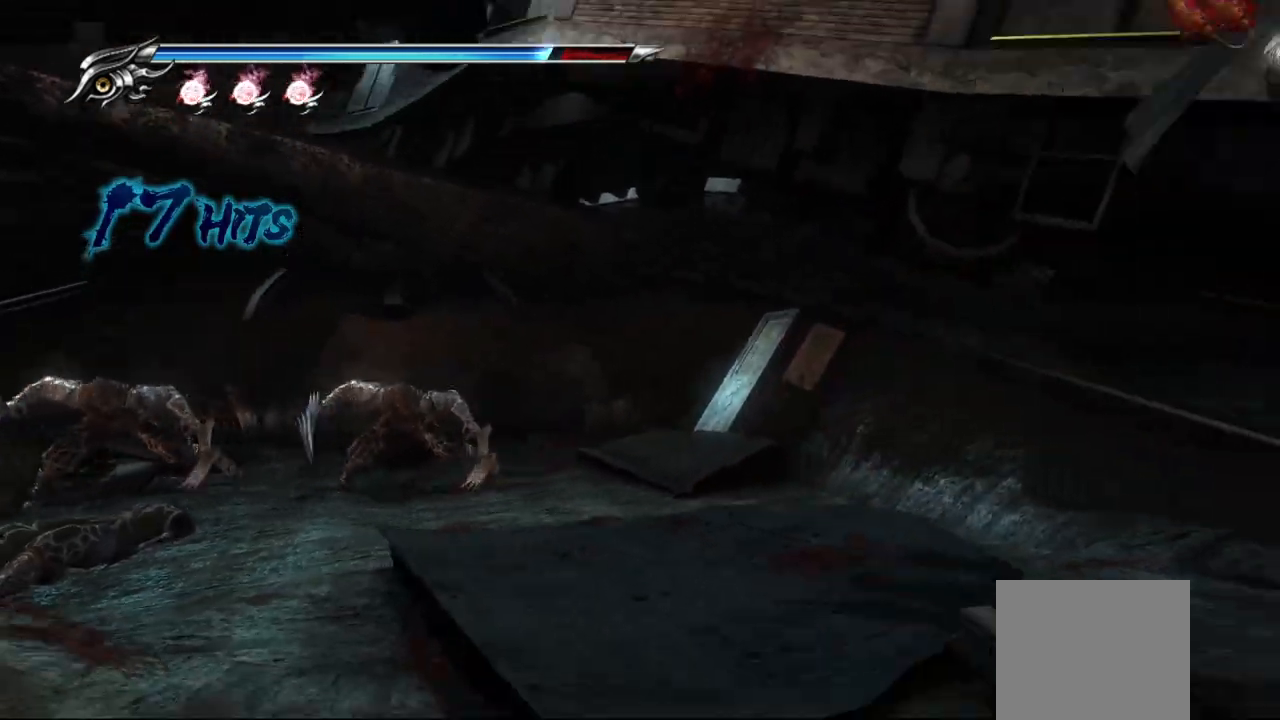
{"buttons": ["TRIANGLE"], "left_stick": "center", "right_stick": "center", "events": [[367, "L1", "up"], [383, "left_stick", "down-right"], [400, "TRIANGLE", "down"], [500, "left_stick", "center"]]}
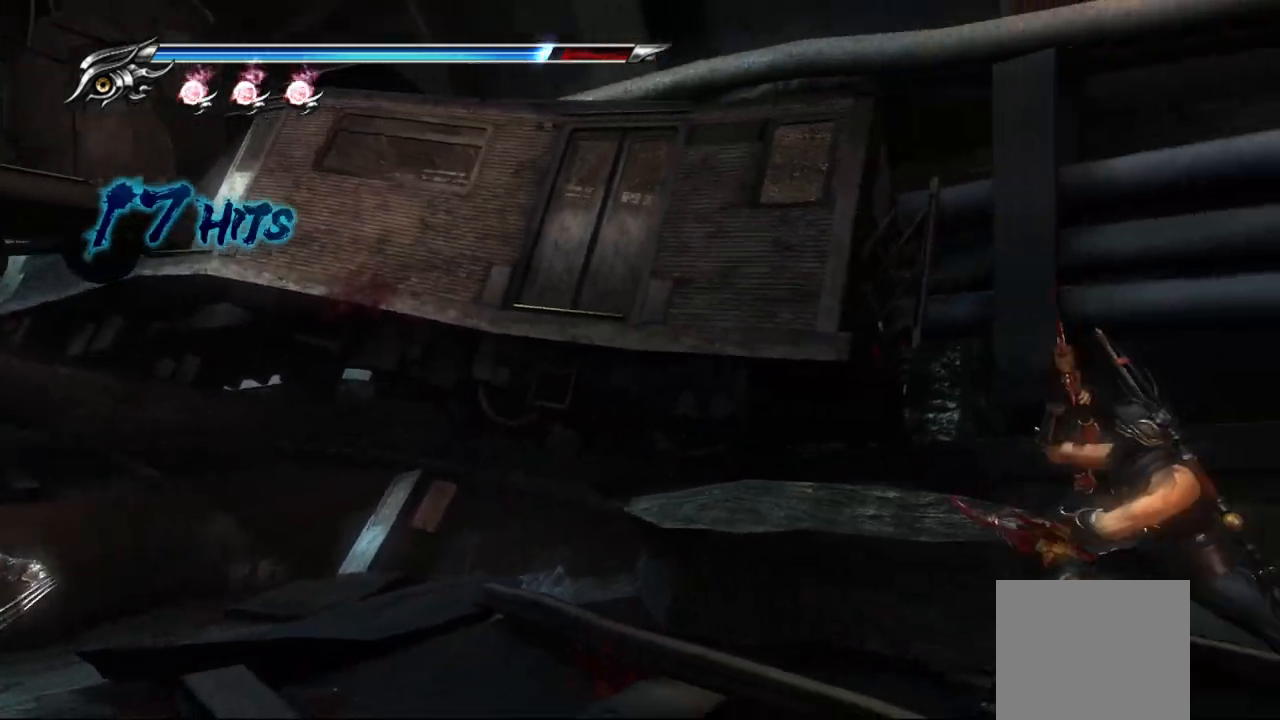
{"buttons": ["TRIANGLE"], "left_stick": "center", "right_stick": "center", "events": []}
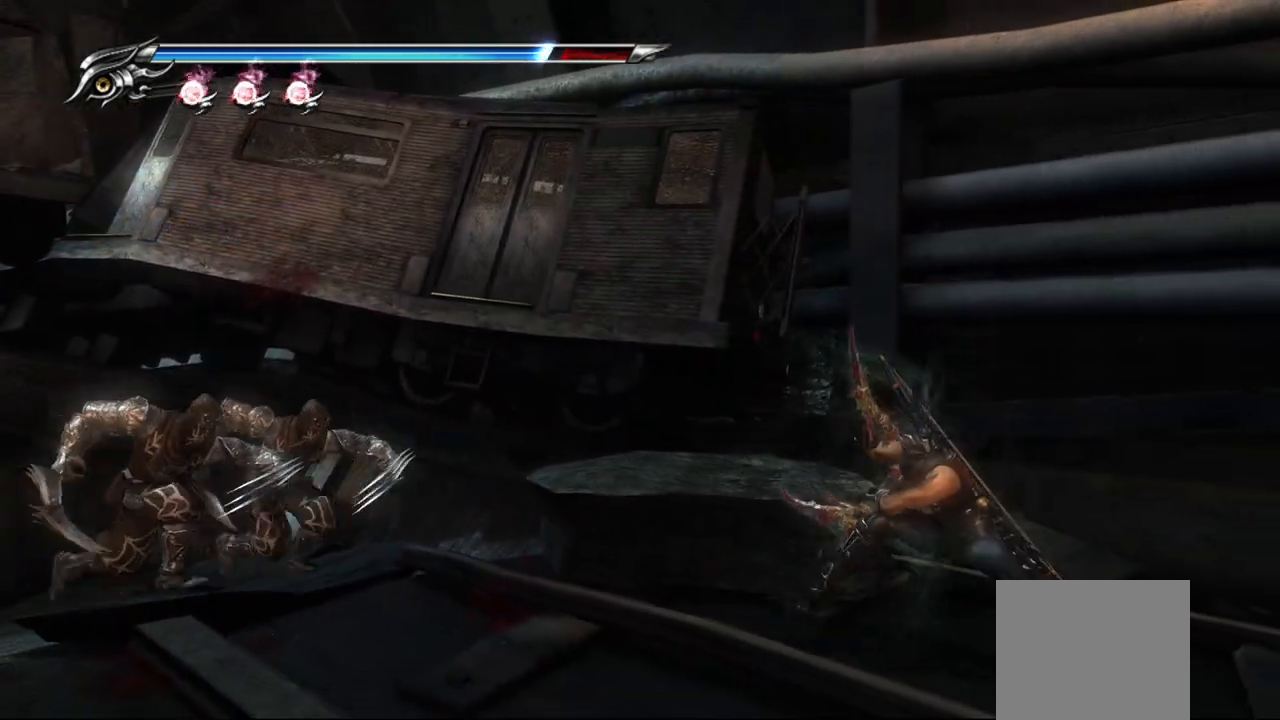
{"buttons": [], "left_stick": "center", "right_stick": "center", "events": [[433, "TRIANGLE", "up"]]}
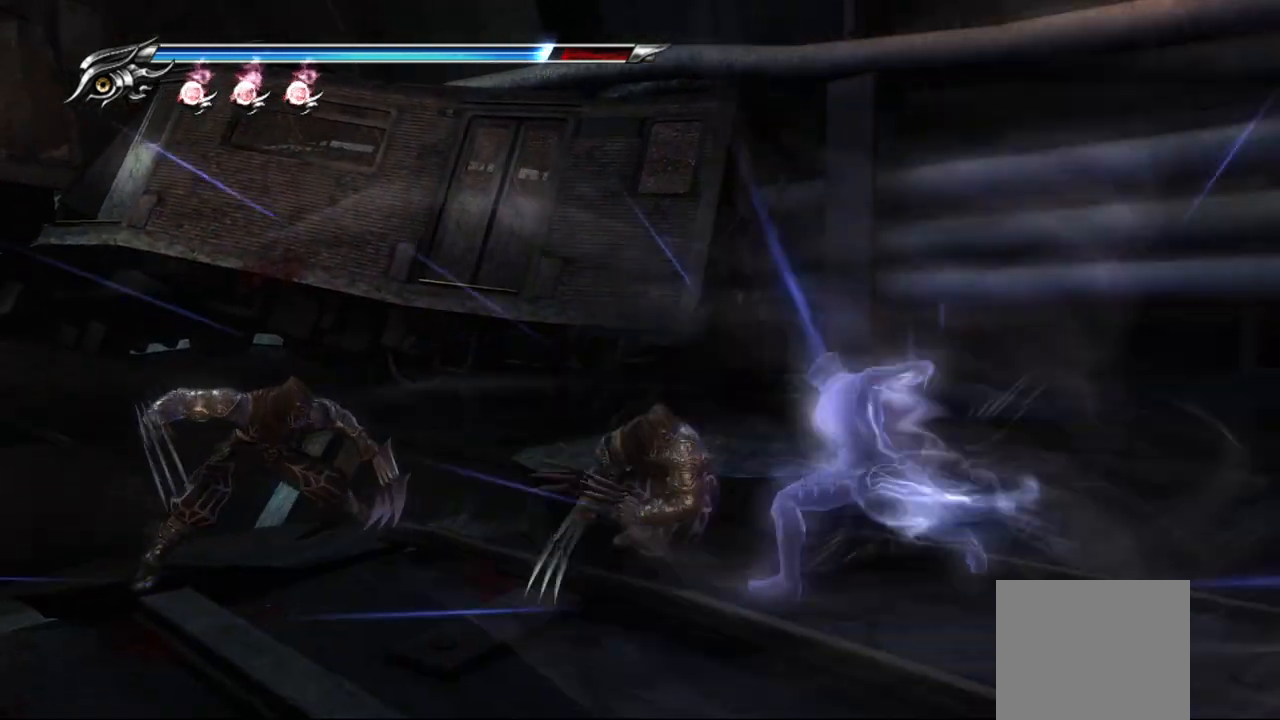
{"buttons": [], "left_stick": "center", "right_stick": "center", "events": []}
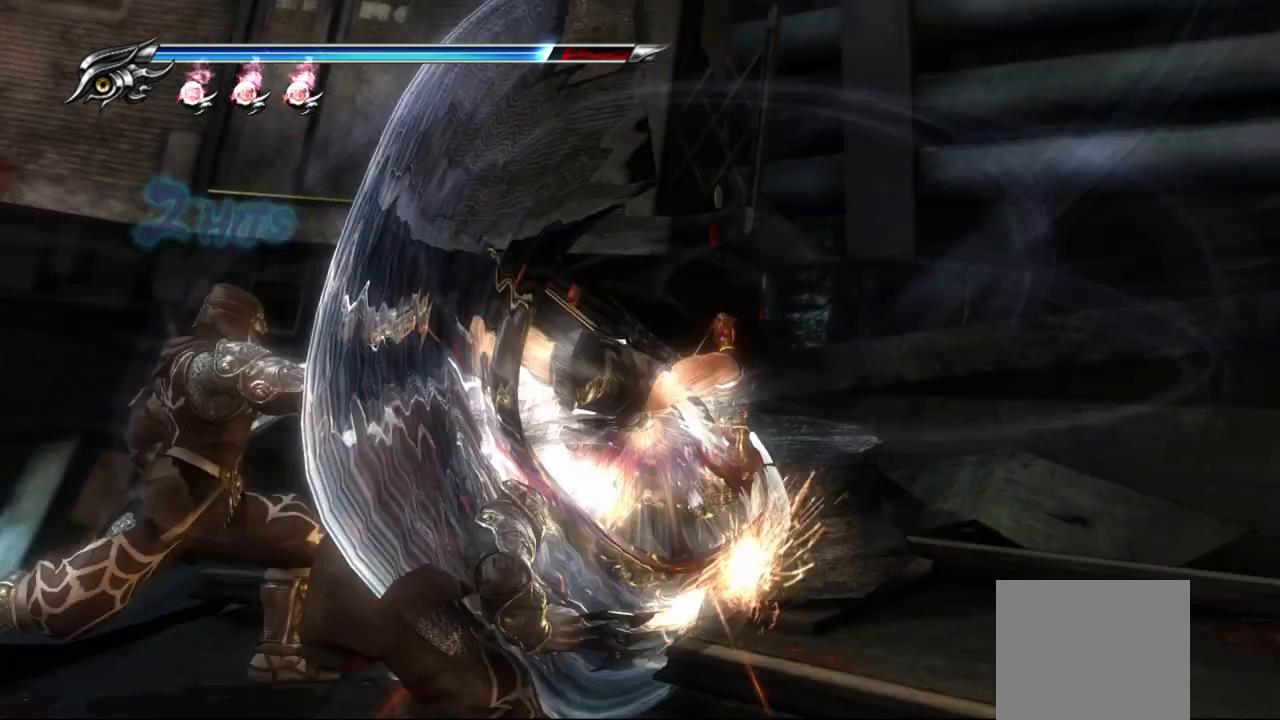
{"buttons": [], "left_stick": "center", "right_stick": "center", "events": []}
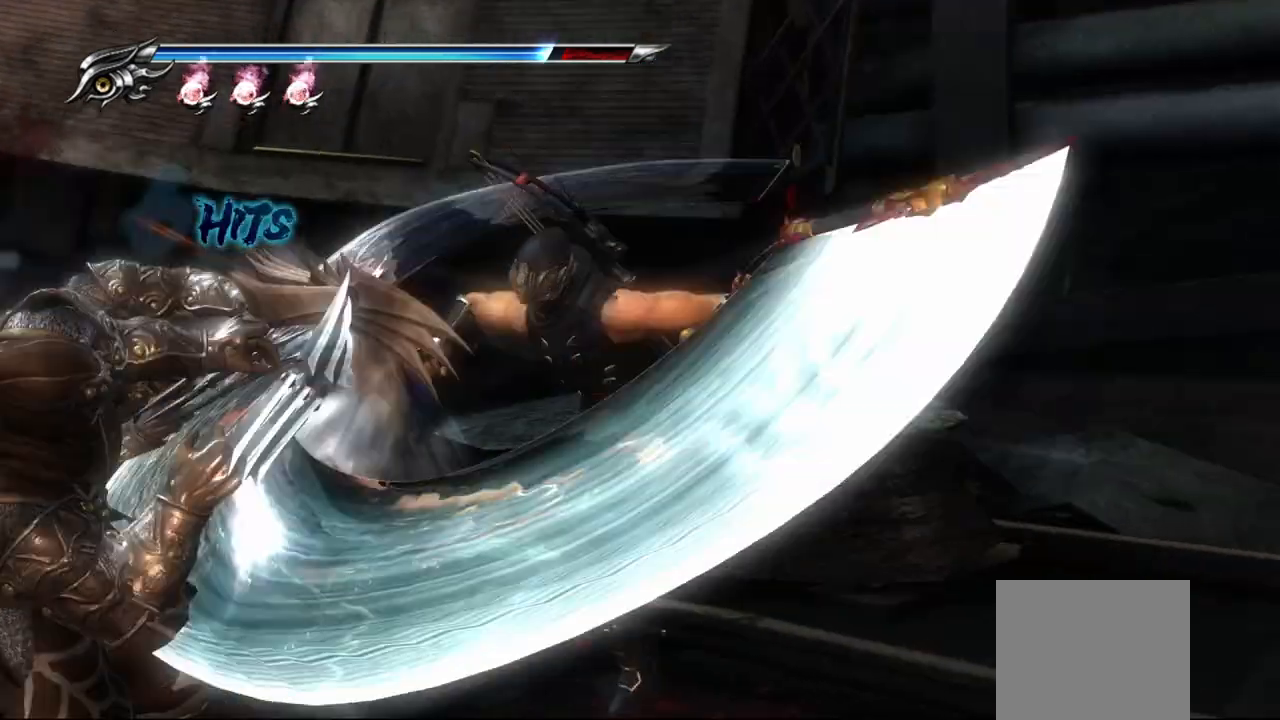
{"buttons": [], "left_stick": "center", "right_stick": "center", "events": []}
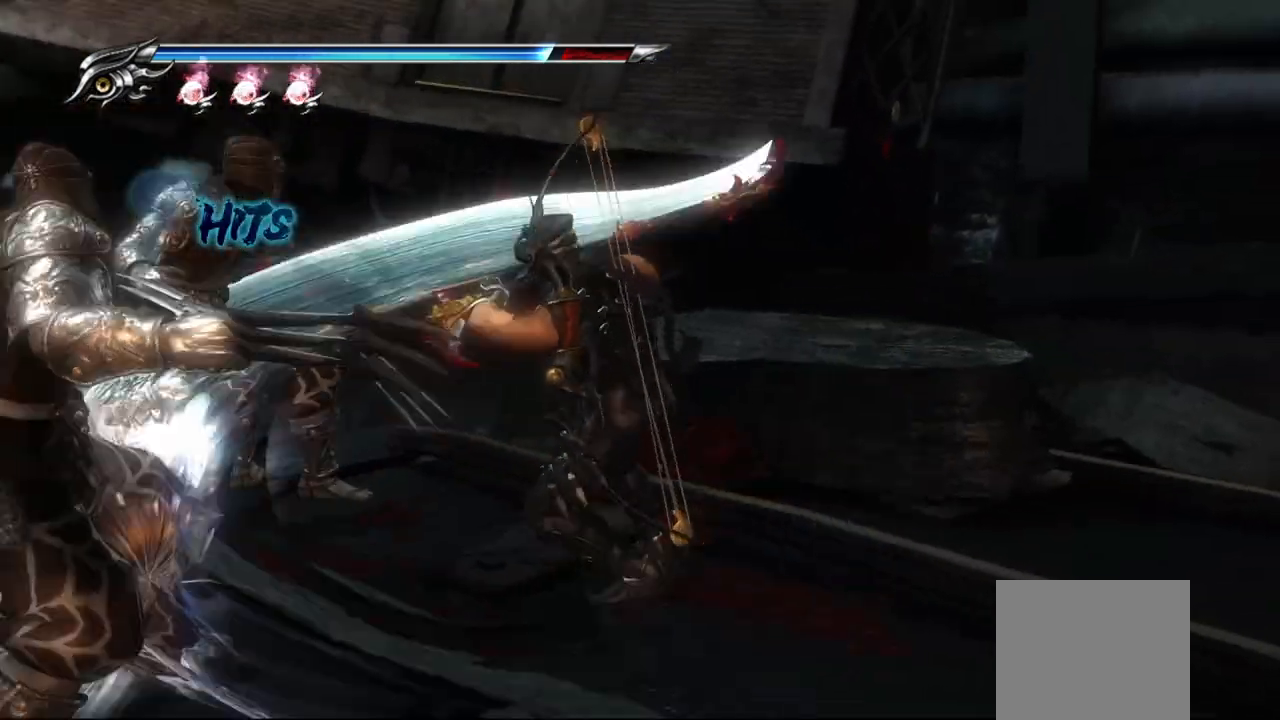
{"buttons": [], "left_stick": "up-left", "right_stick": "center", "events": [[483, "left_stick", "up-left"]]}
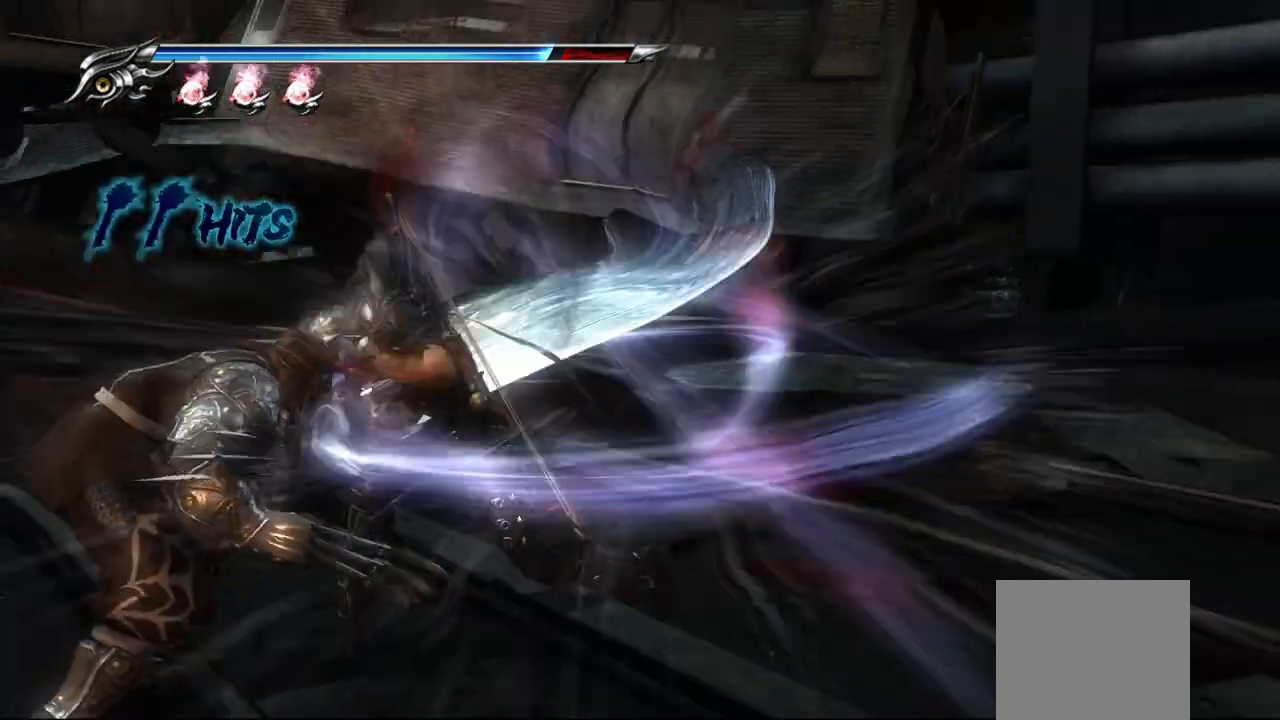
{"buttons": [], "left_stick": "up-left", "right_stick": "center", "events": []}
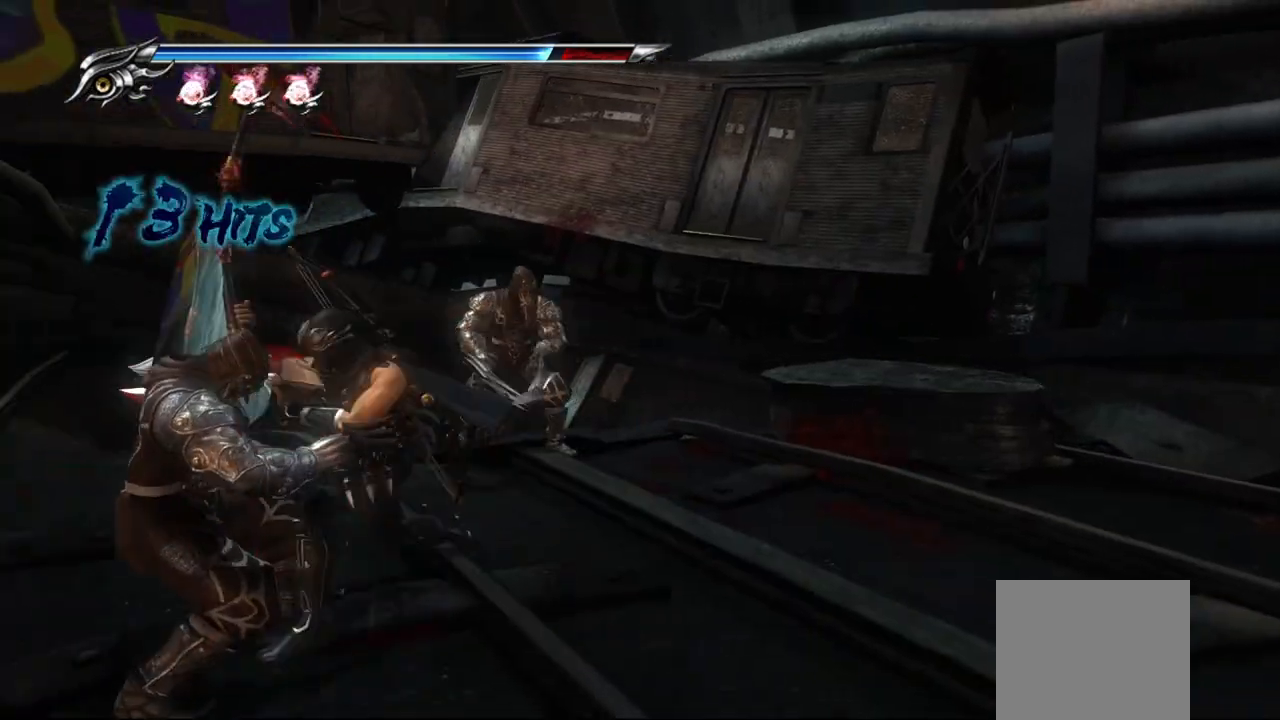
{"buttons": [], "left_stick": "up-right", "right_stick": "center", "events": [[50, "left_stick", "up-right"]]}
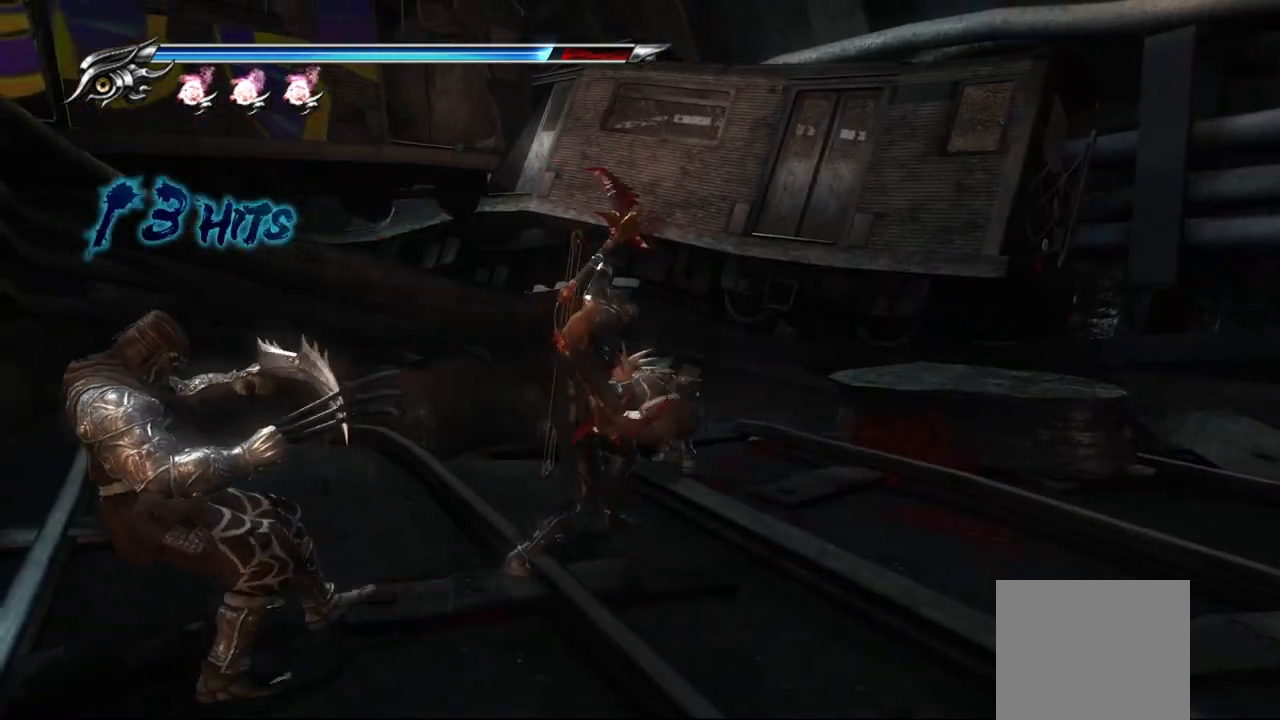
{"buttons": ["SQUARE"], "left_stick": "up", "right_stick": "center", "events": [[17, "SQUARE", "down"], [133, "SQUARE", "up"], [200, "SQUARE", "down"], [267, "SQUARE", "up"], [367, "SQUARE", "down"], [367, "left_stick", "up"], [400, "SQUARE", "up"], [483, "SQUARE", "down"]]}
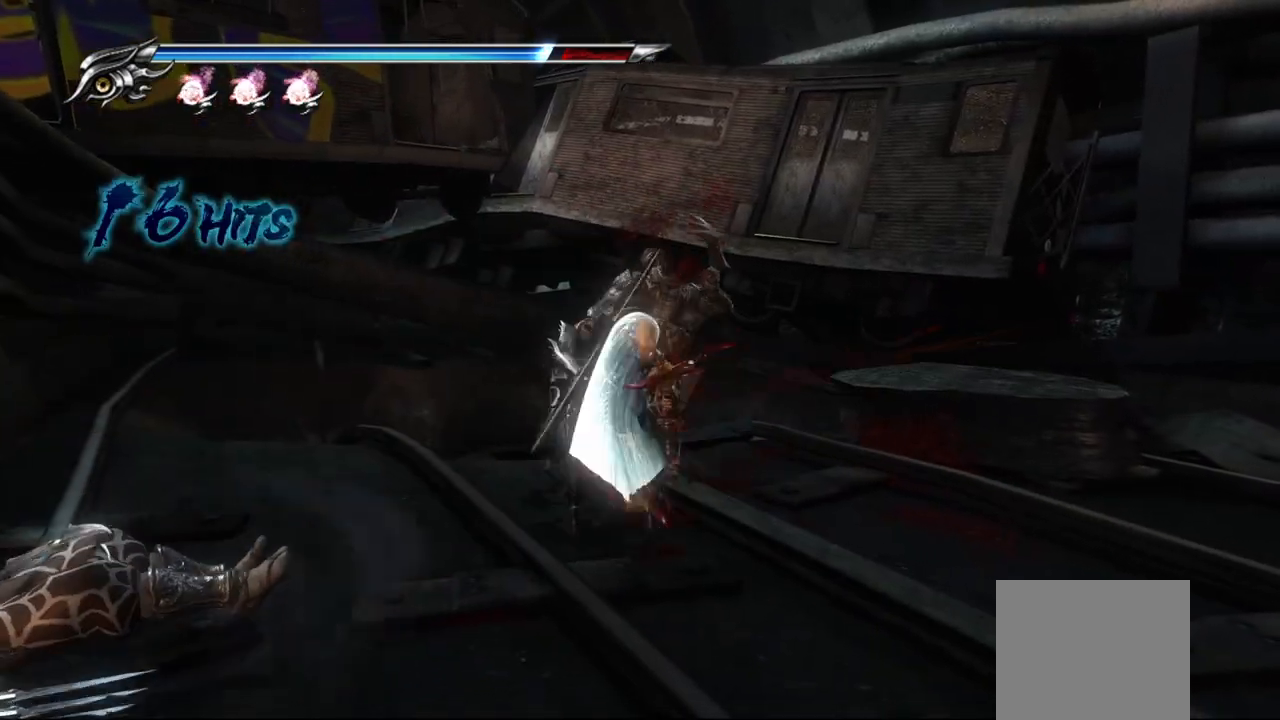
{"buttons": ["TRIANGLE"], "left_stick": "up", "right_stick": "center", "events": [[50, "SQUARE", "up"], [150, "SQUARE", "down"], [167, "SQUARE", "up"], [300, "TRIANGLE", "down"], [433, "TRIANGLE", "up"], [483, "TRIANGLE", "down"]]}
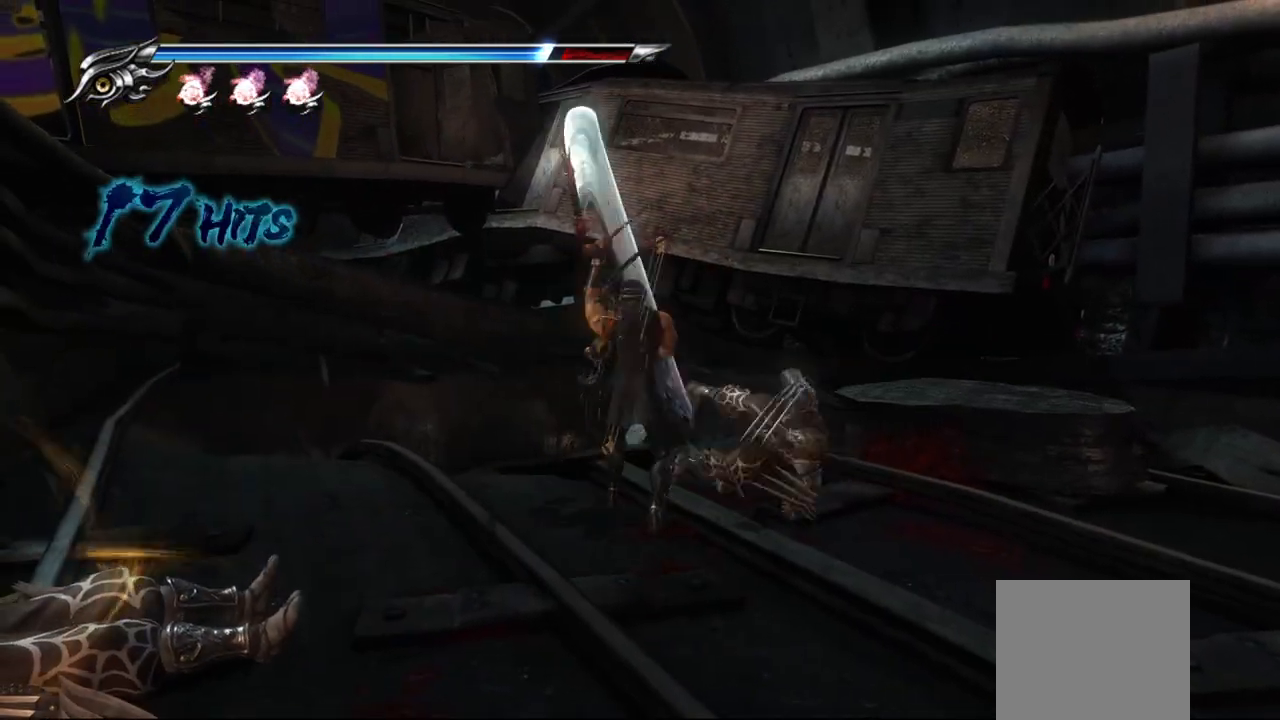
{"buttons": [], "left_stick": "down-right", "right_stick": "center", "events": [[50, "TRIANGLE", "up"], [117, "TRIANGLE", "down"], [167, "TRIANGLE", "up"], [233, "TRIANGLE", "down"], [300, "TRIANGLE", "up"], [383, "TRIANGLE", "down"], [383, "left_stick", "right"], [450, "TRIANGLE", "up"], [450, "left_stick", "down-right"]]}
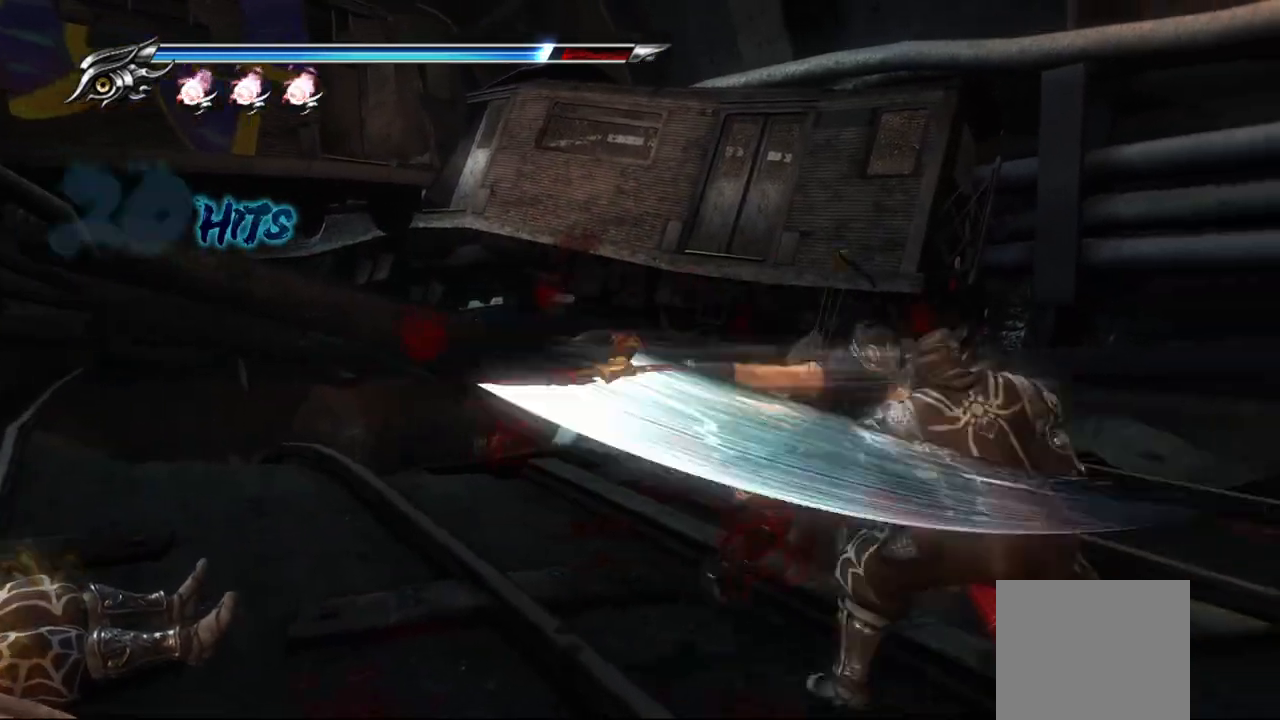
{"buttons": [], "left_stick": "down-right", "right_stick": "center", "events": [[17, "TRIANGLE", "down"], [83, "TRIANGLE", "up"], [167, "TRIANGLE", "down"], [233, "TRIANGLE", "up"], [317, "TRIANGLE", "down"], [383, "TRIANGLE", "up"], [450, "TRIANGLE", "down"], [500, "TRIANGLE", "up"]]}
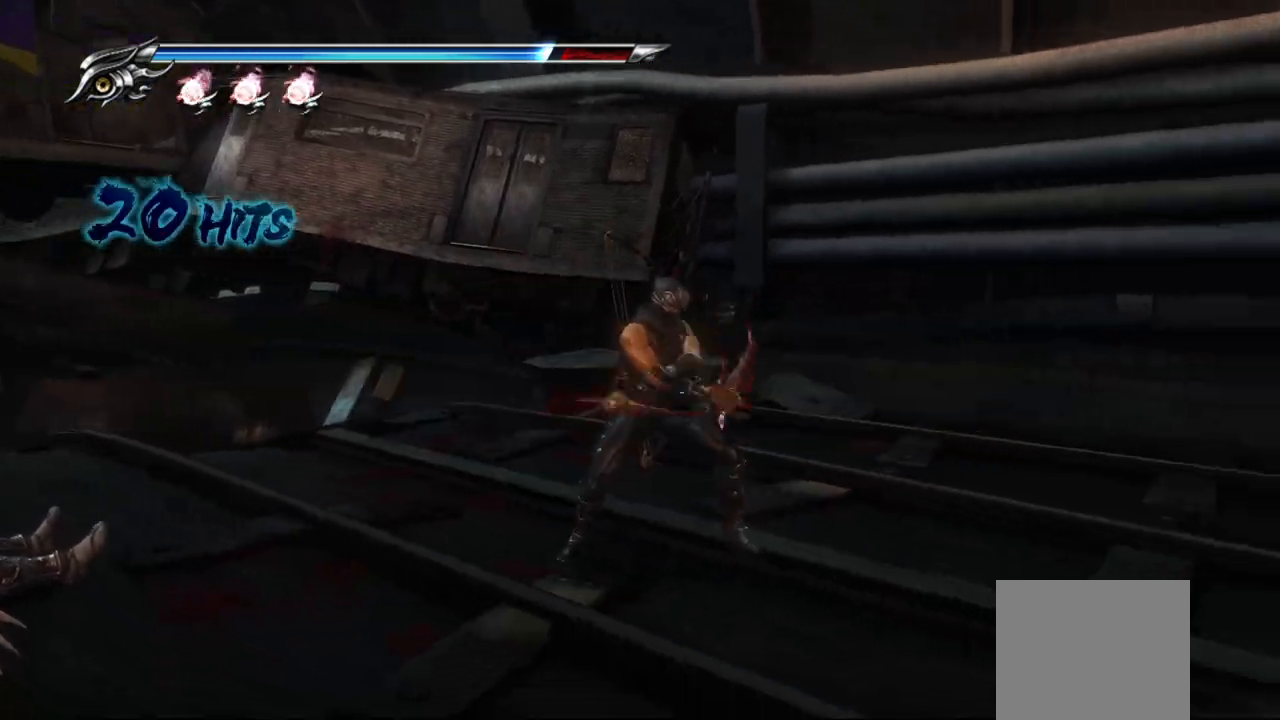
{"buttons": ["CROSS"], "left_stick": "down-right", "right_stick": "center", "events": [[267, "CROSS", "down"], [367, "CROSS", "up"], [450, "CROSS", "down"]]}
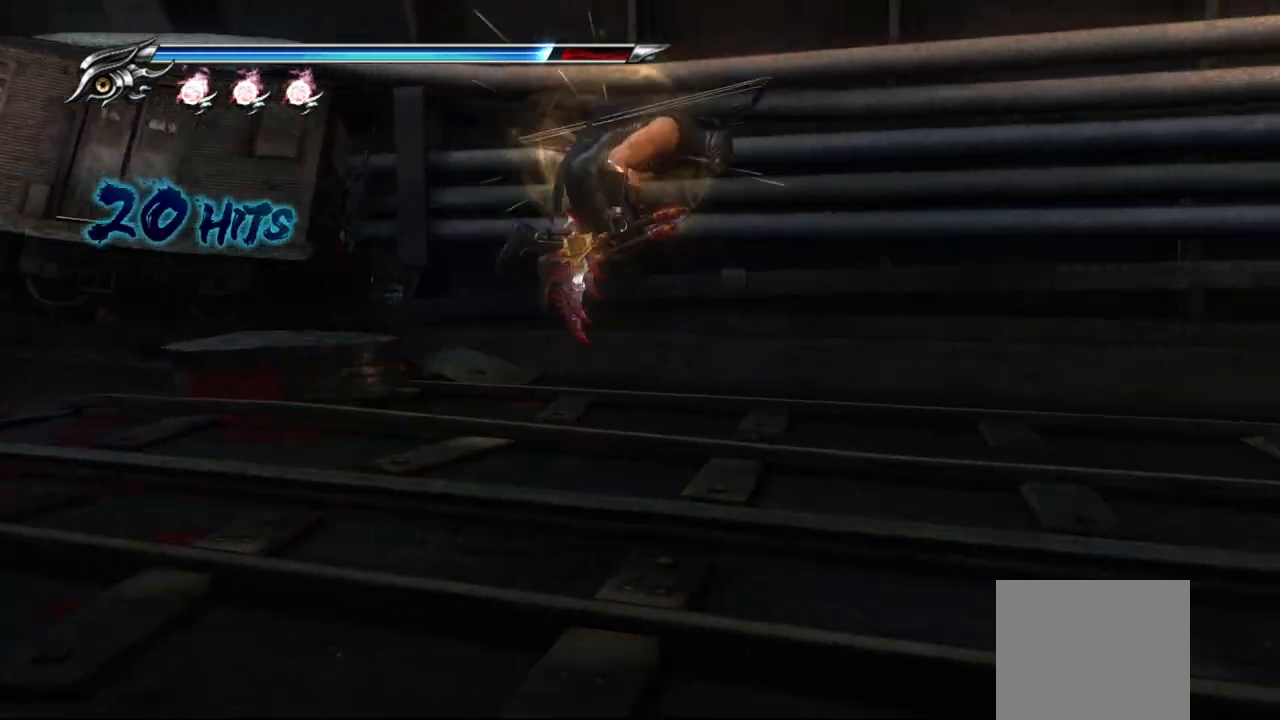
{"buttons": ["TRIANGLE"], "left_stick": "right", "right_stick": "center", "events": [[67, "CROSS", "up"], [183, "TRIANGLE", "down"], [283, "TRIANGLE", "up"], [350, "TRIANGLE", "down"], [367, "left_stick", "right"], [400, "TRIANGLE", "up"], [467, "TRIANGLE", "down"]]}
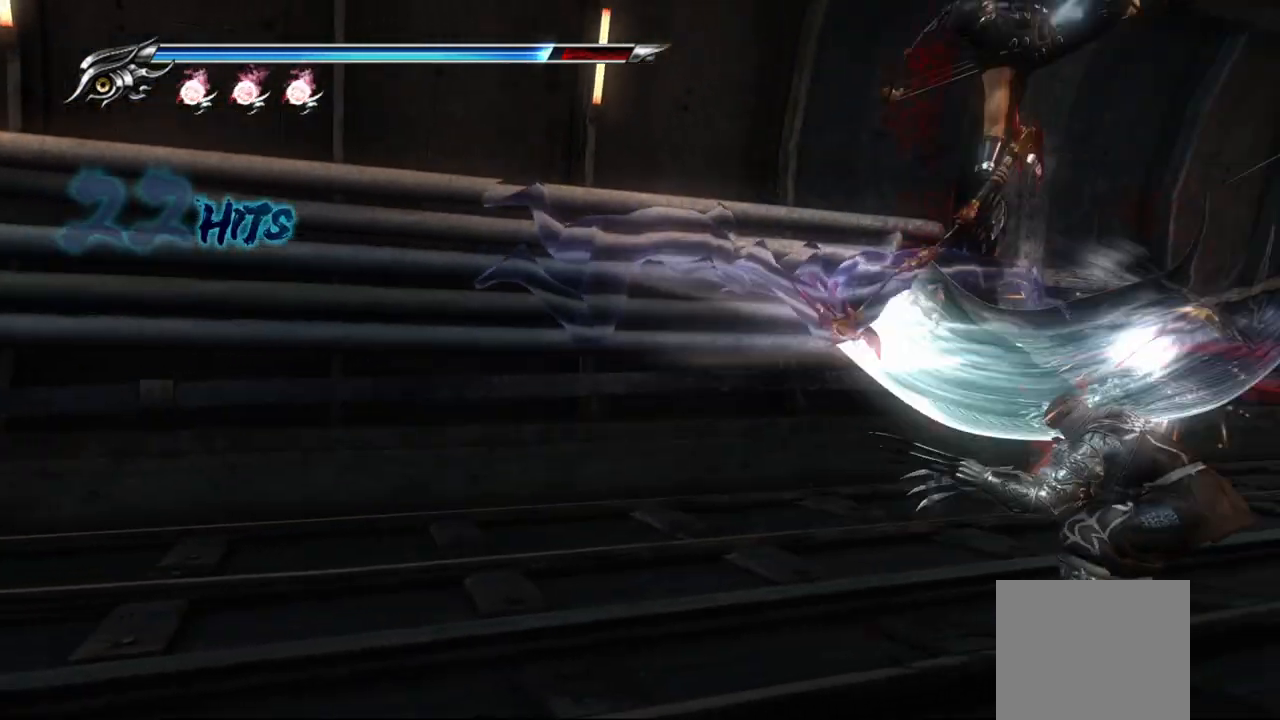
{"buttons": [], "left_stick": "center", "right_stick": "center", "events": [[33, "TRIANGLE", "up"], [117, "TRIANGLE", "down"], [217, "TRIANGLE", "up"], [267, "TRIANGLE", "down"], [267, "left_stick", "down-right"], [317, "TRIANGLE", "up"], [433, "TRIANGLE", "down"], [433, "left_stick", "center"], [500, "TRIANGLE", "up"]]}
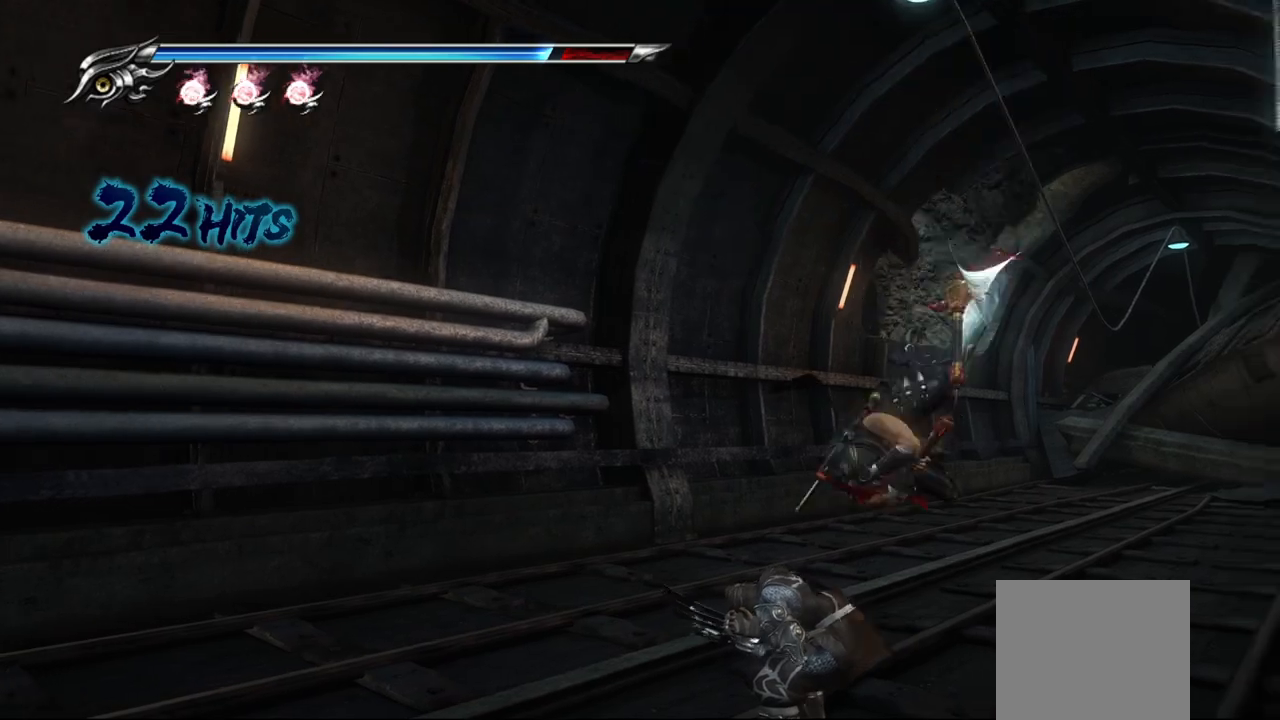
{"buttons": ["TRIANGLE"], "left_stick": "center", "right_stick": "center", "events": [[33, "TRIANGLE", "down"]]}
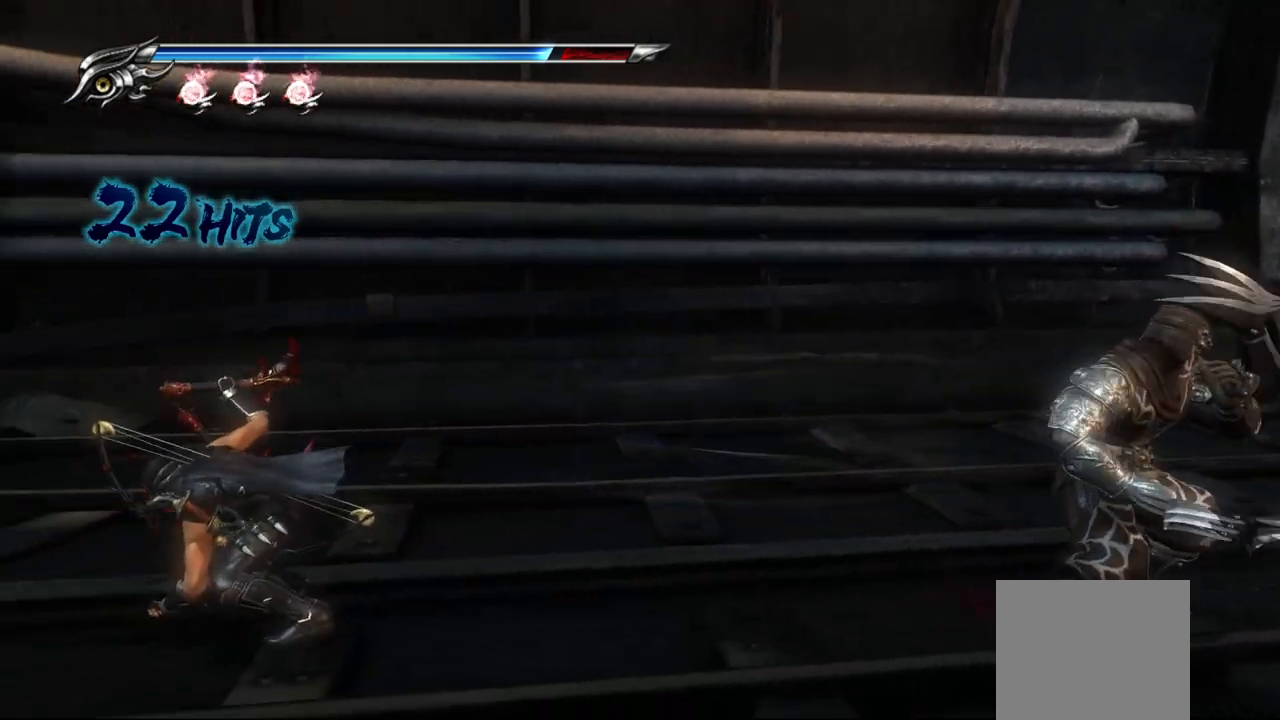
{"buttons": ["TRIANGLE"], "left_stick": "center", "right_stick": "center", "events": []}